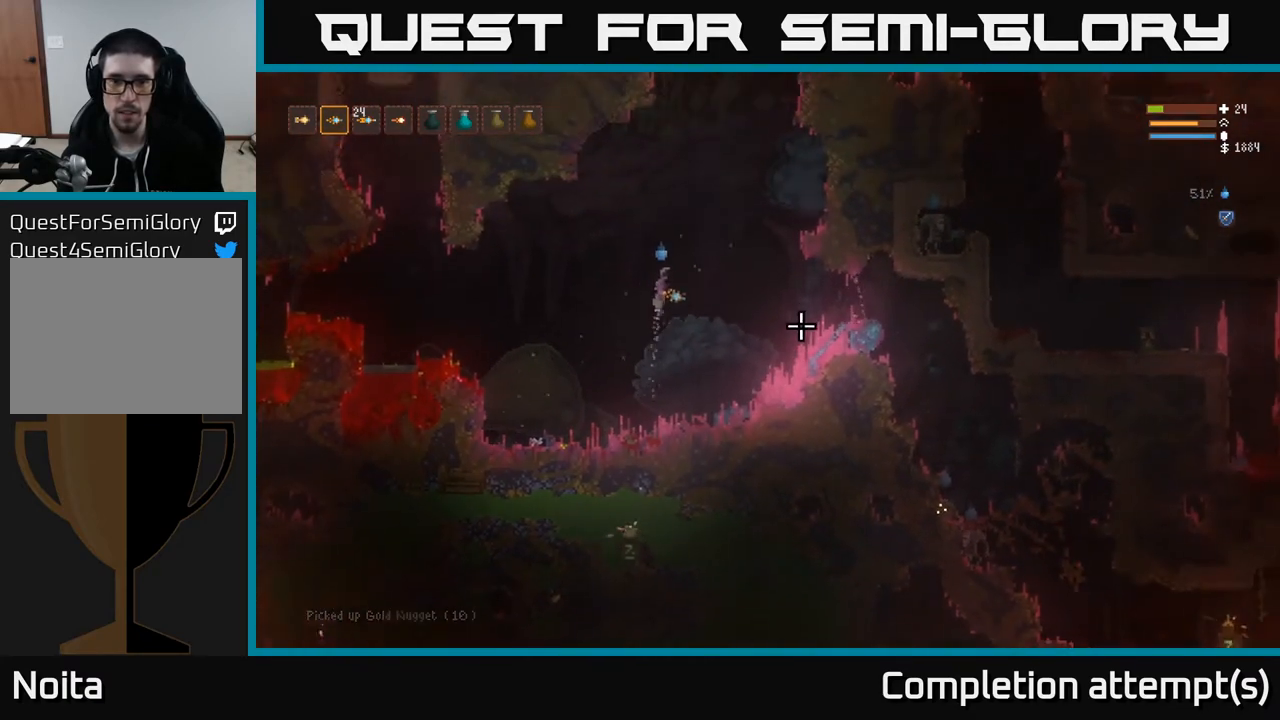
Gameplay with a controller (Xbox layout); each line is a JSON object with the inputs held at the frame after it. "events" lists button and stick changes between this image and that frame as [ms after this image, input, new state], when the widget could be followed in between.
{"buttons": ["L2"], "left_stick": "left", "right_stick": "right", "events": [[17, "L2", "up"], [67, "left_stick", "up-left"], [183, "L1", "up"], [183, "left_stick", "center"], [200, "L2", "down"], [267, "left_stick", "left"], [367, "R2", "down"], [450, "R2", "up"]]}
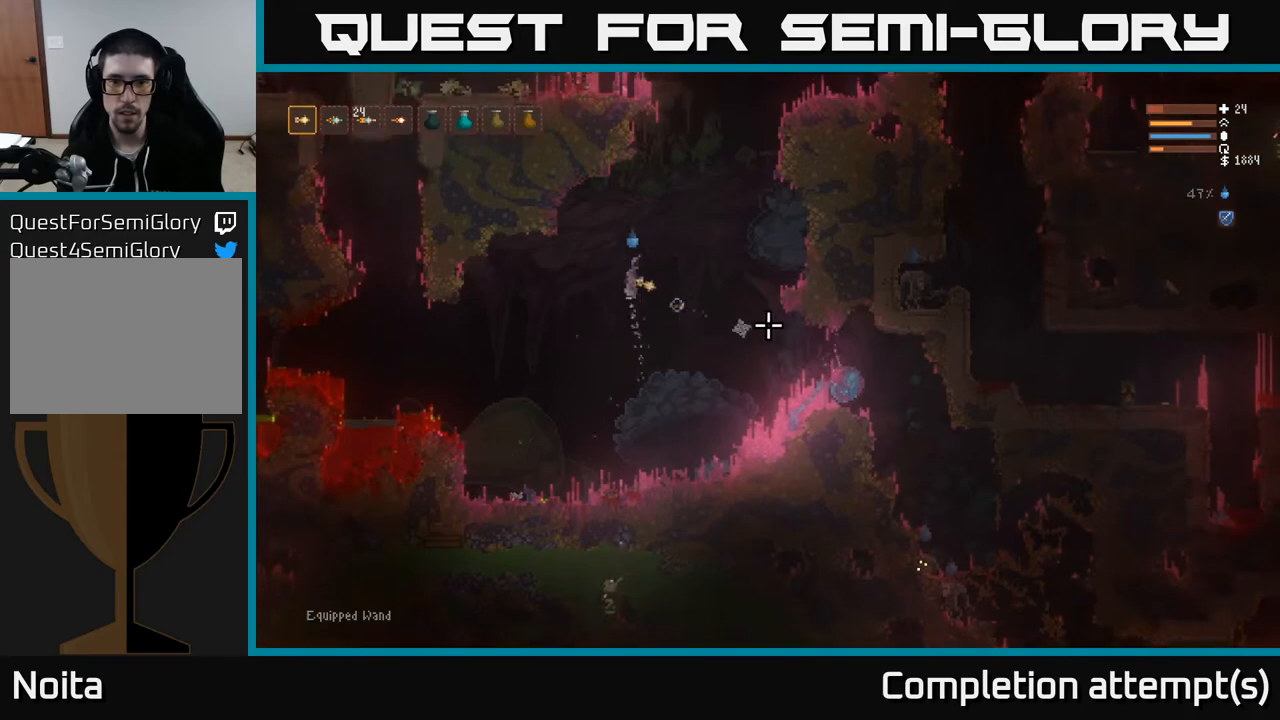
{"buttons": [], "left_stick": "left", "right_stick": "right", "events": [[100, "left_stick", "center"], [117, "L2", "up"], [367, "left_stick", "left"]]}
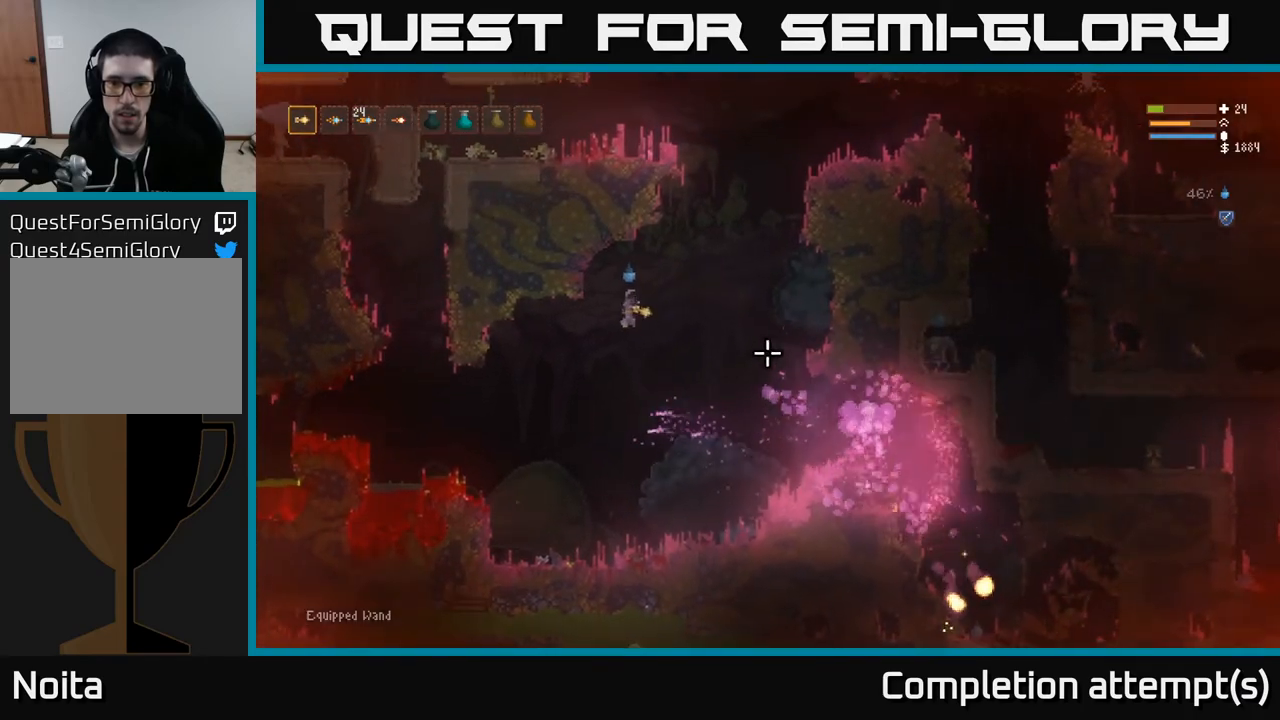
{"buttons": ["L2"], "left_stick": "left", "right_stick": "right", "events": [[183, "left_stick", "center"], [350, "L2", "down"], [400, "left_stick", "left"]]}
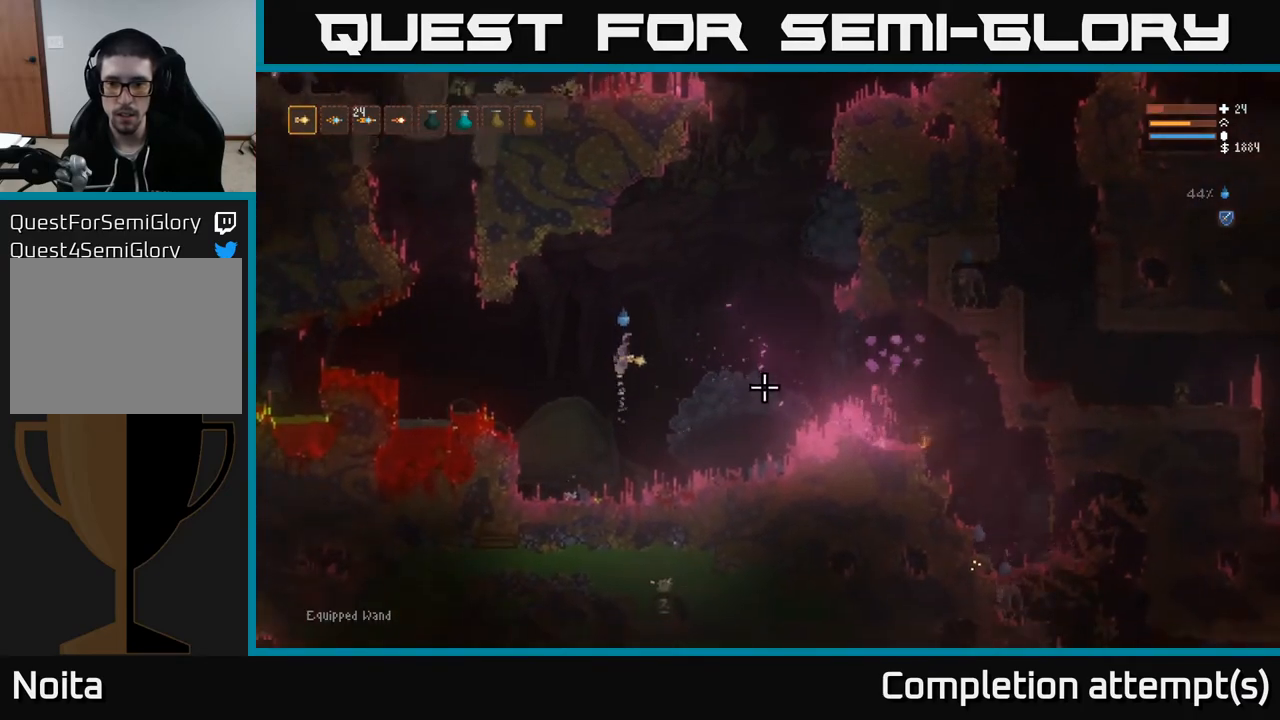
{"buttons": ["L2"], "left_stick": "right", "right_stick": "right", "events": [[50, "L2", "up"], [167, "left_stick", "center"], [400, "L2", "down"], [433, "left_stick", "right"]]}
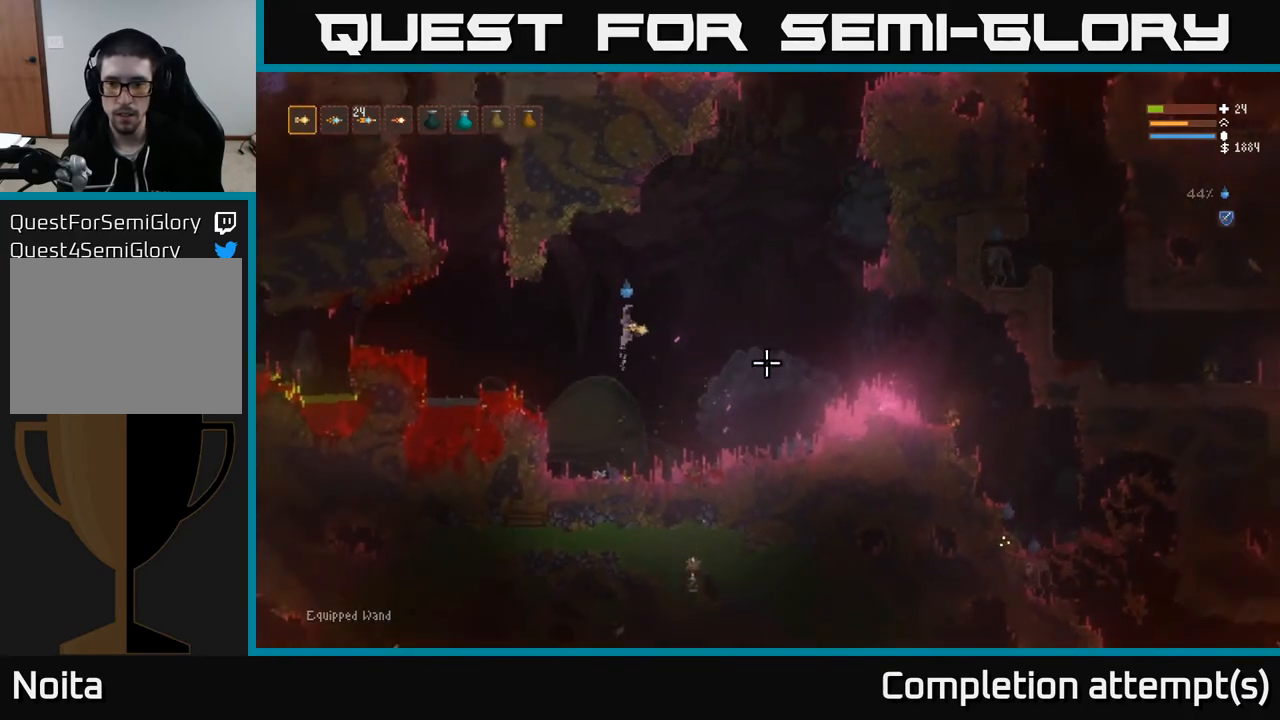
{"buttons": [], "left_stick": "right", "right_stick": "right", "events": [[150, "L2", "up"]]}
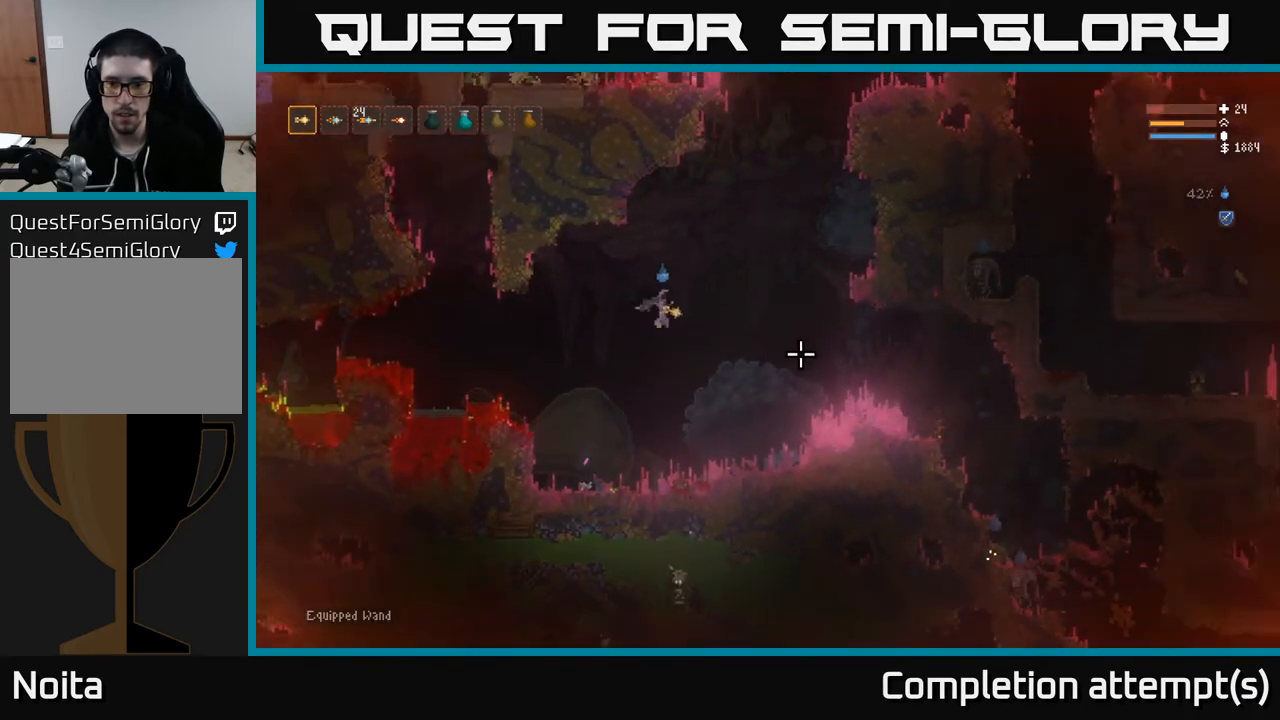
{"buttons": [], "left_stick": "right", "right_stick": "right", "events": [[17, "L2", "down"], [250, "L2", "up"]]}
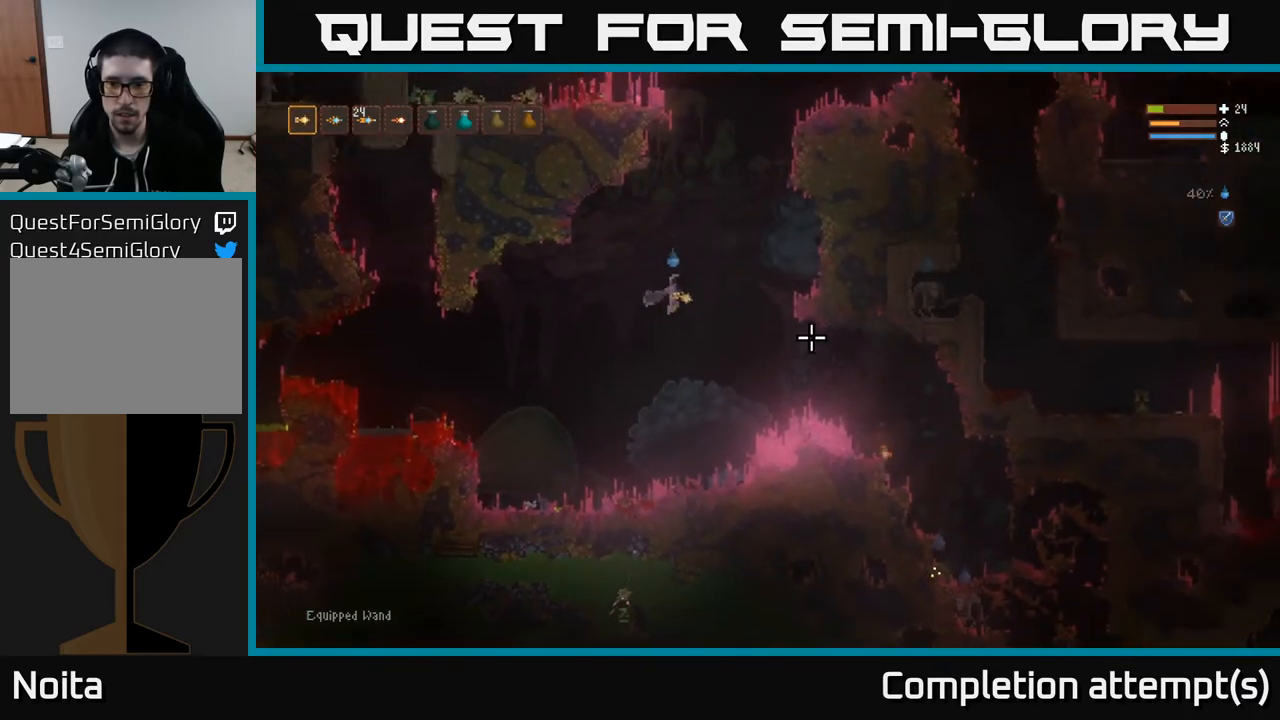
{"buttons": ["R2"], "left_stick": "center", "right_stick": "down-right", "events": [[117, "R1", "down"], [183, "L2", "down"], [200, "R1", "up"], [267, "right_stick", "down-right"], [317, "L2", "up"], [400, "R2", "down"], [500, "left_stick", "center"]]}
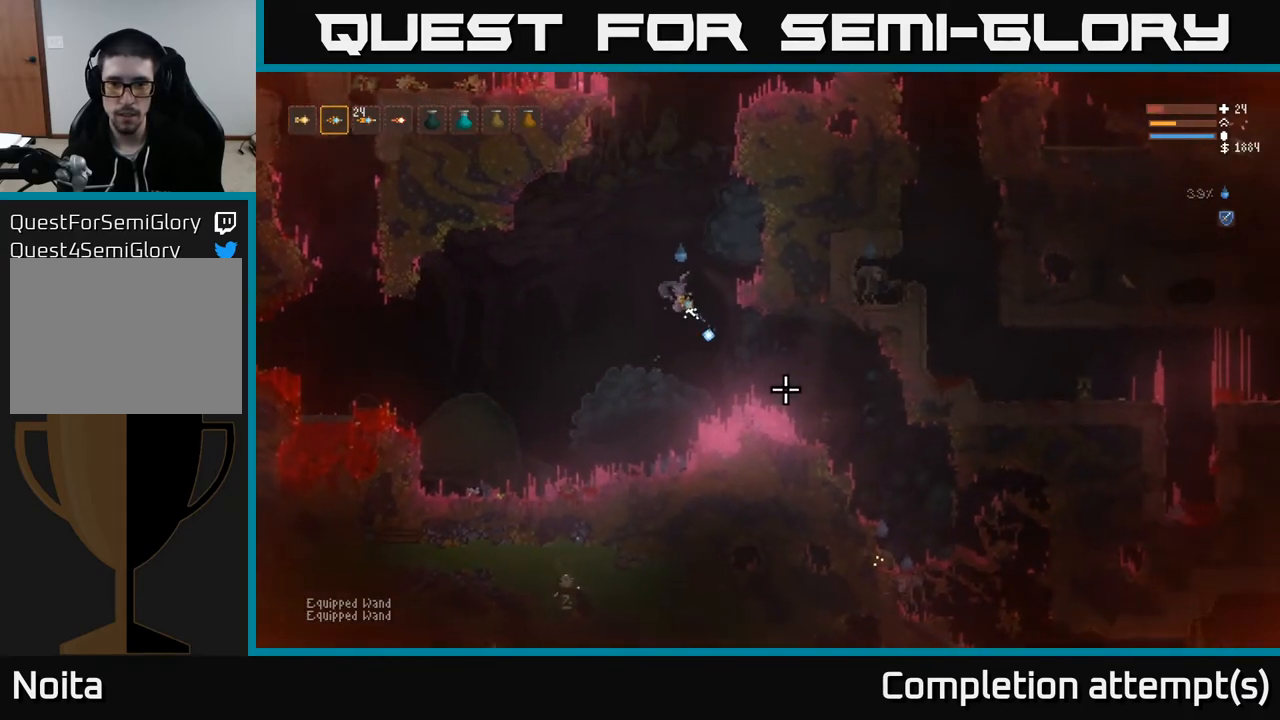
{"buttons": ["L2"], "left_stick": "center", "right_stick": "down-right", "events": [[50, "left_stick", "left"], [133, "L2", "down"], [183, "R2", "up"], [317, "L2", "up"], [467, "left_stick", "center"], [483, "L2", "down"]]}
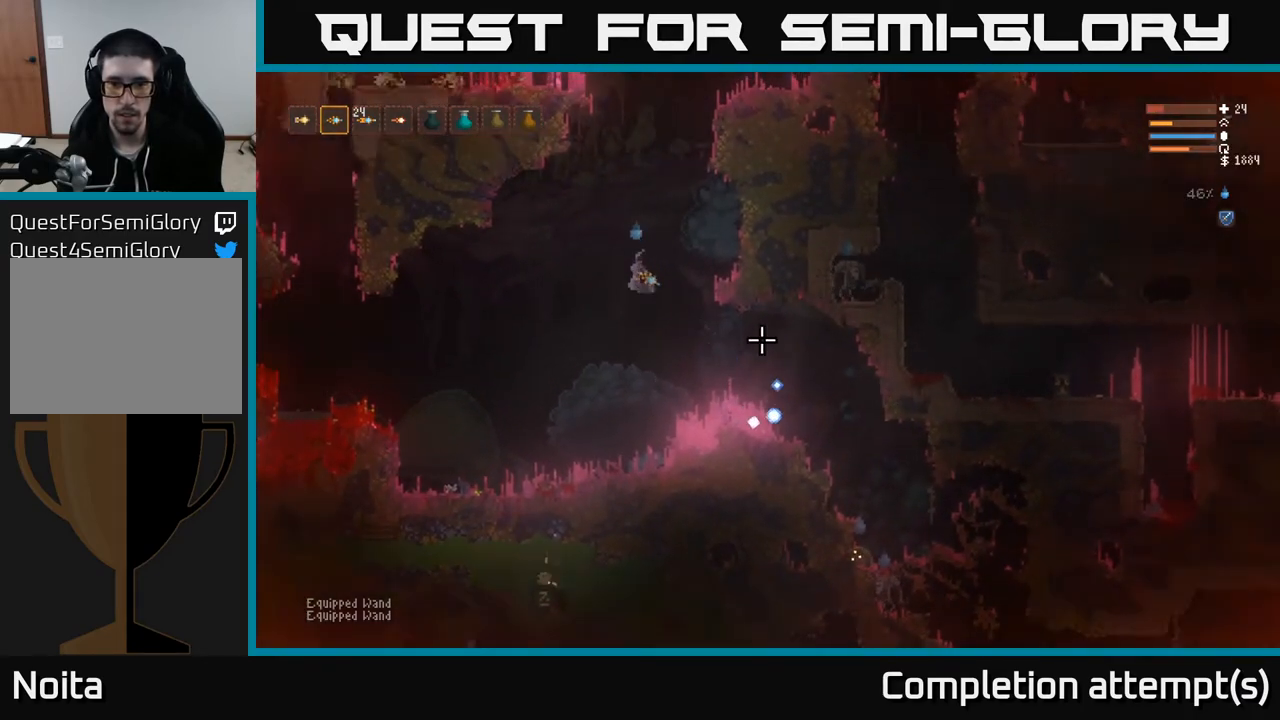
{"buttons": [], "left_stick": "right", "right_stick": "right", "events": [[50, "left_stick", "right"], [83, "right_stick", "right"], [317, "L2", "up"]]}
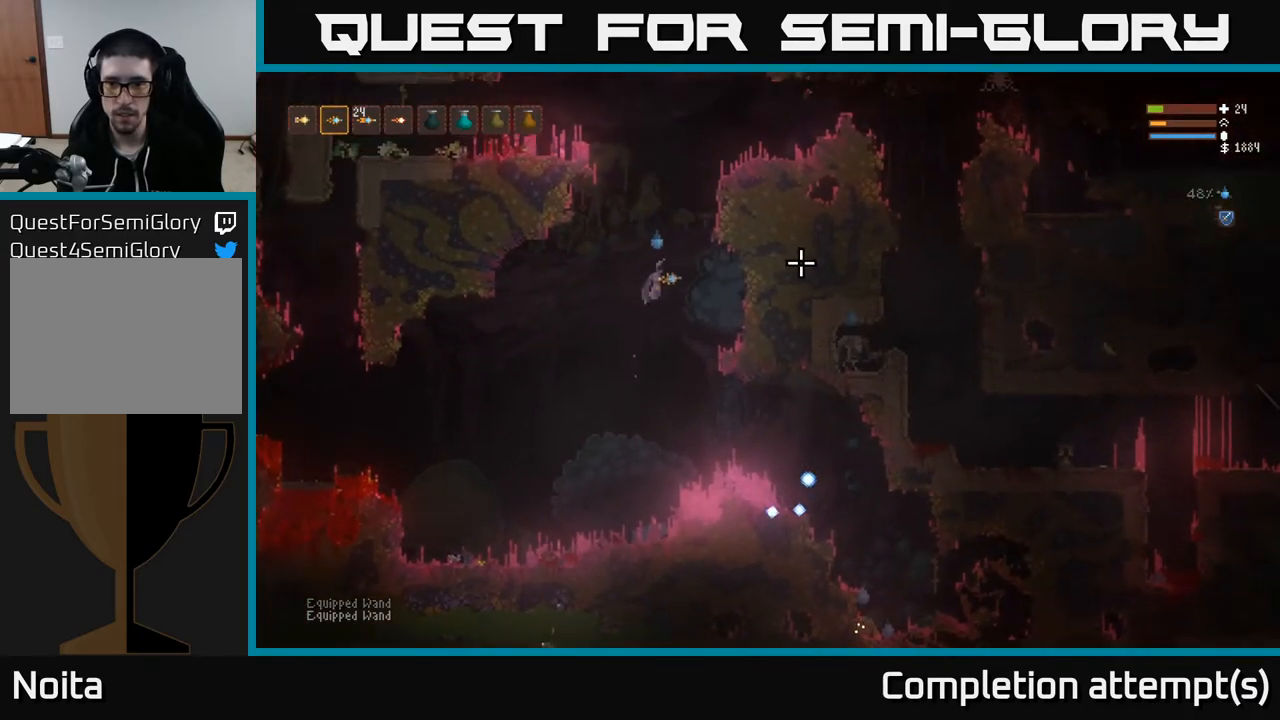
{"buttons": [], "left_stick": "right", "right_stick": "right", "events": [[183, "L2", "down"], [300, "L2", "up"]]}
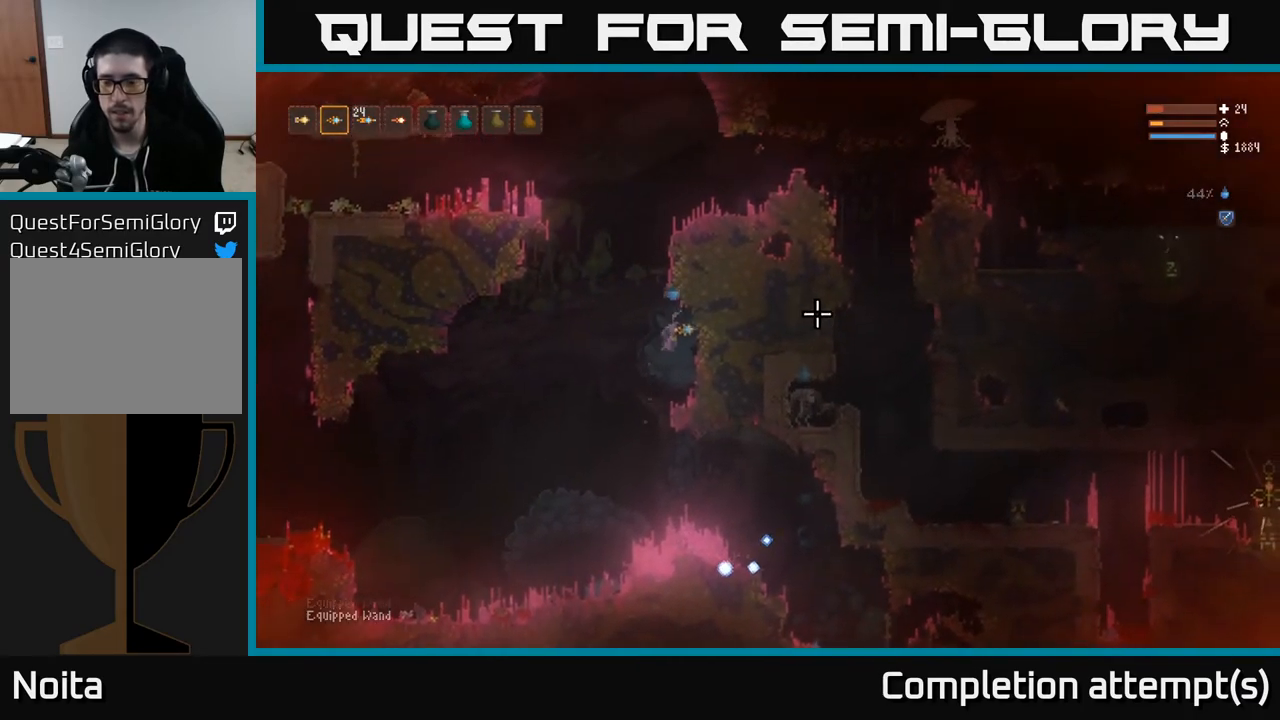
{"buttons": [], "left_stick": "center", "right_stick": "right", "events": [[83, "right_stick", "center"], [167, "left_stick", "center"], [433, "right_stick", "right"]]}
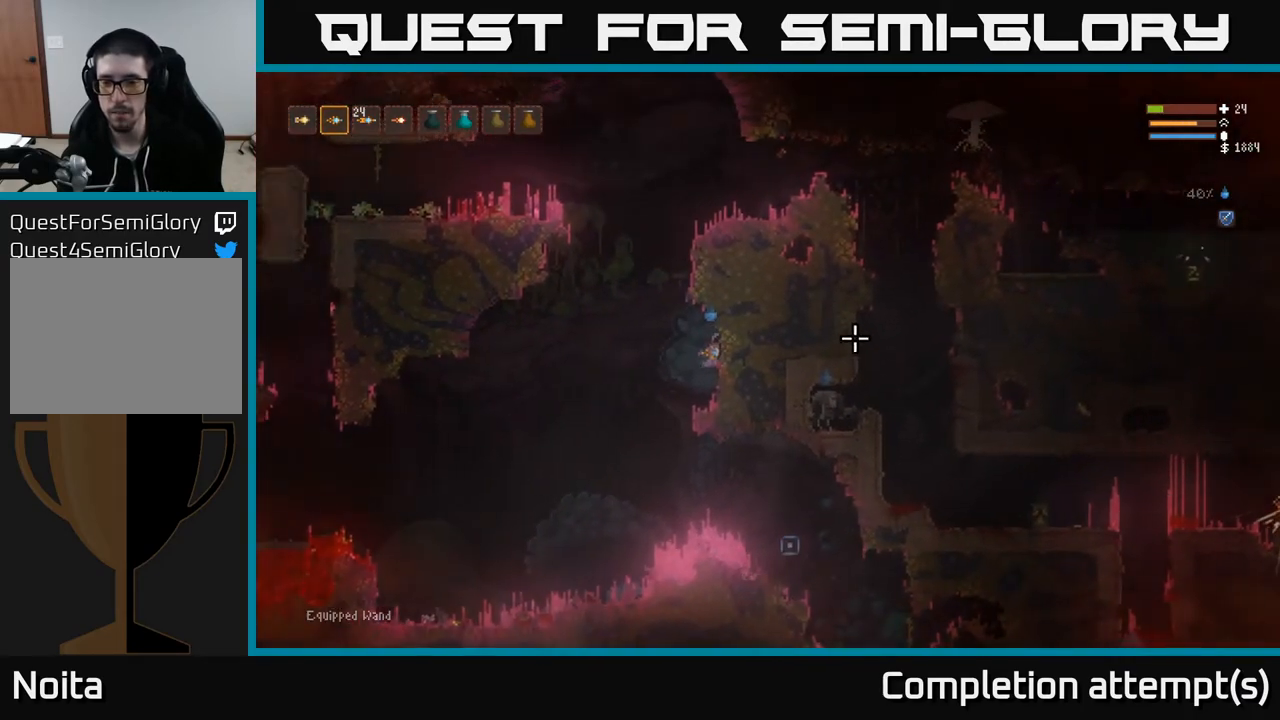
{"buttons": ["L2"], "left_stick": "right", "right_stick": "right", "events": [[100, "left_stick", "left"], [133, "L2", "down"], [433, "left_stick", "center"], [500, "left_stick", "right"]]}
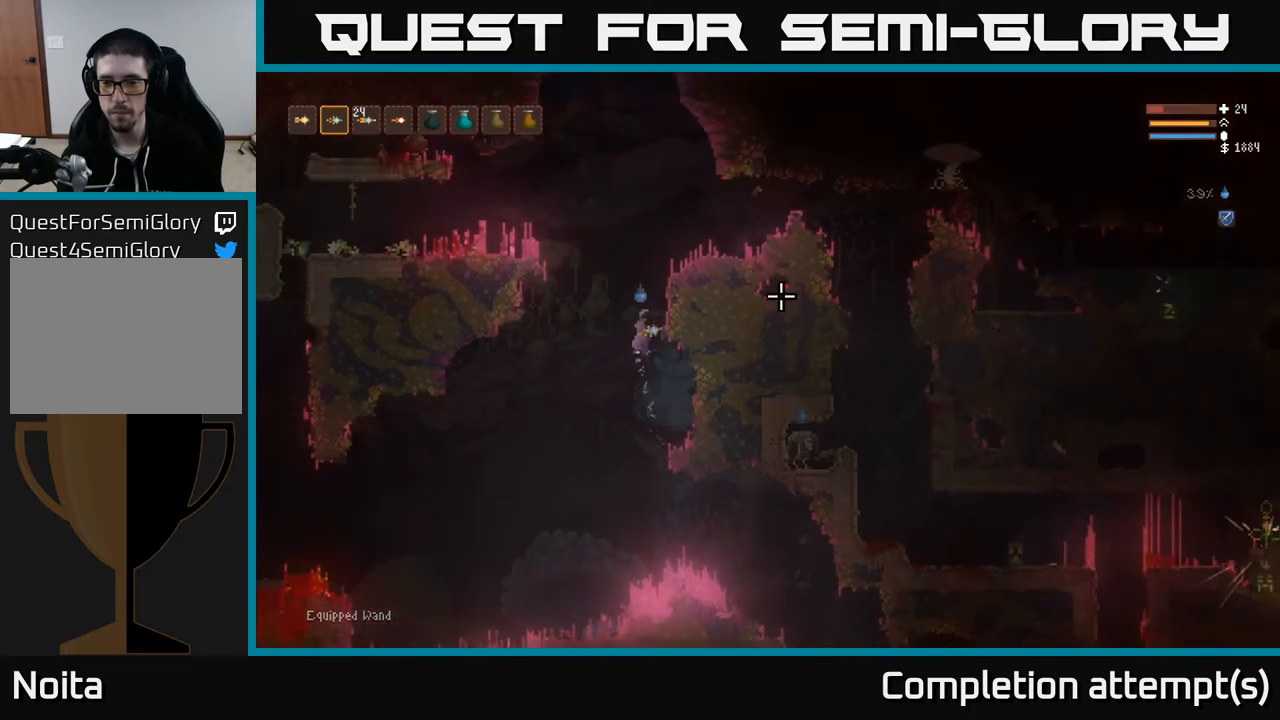
{"buttons": [], "left_stick": "right", "right_stick": "right", "events": [[383, "L2", "up"]]}
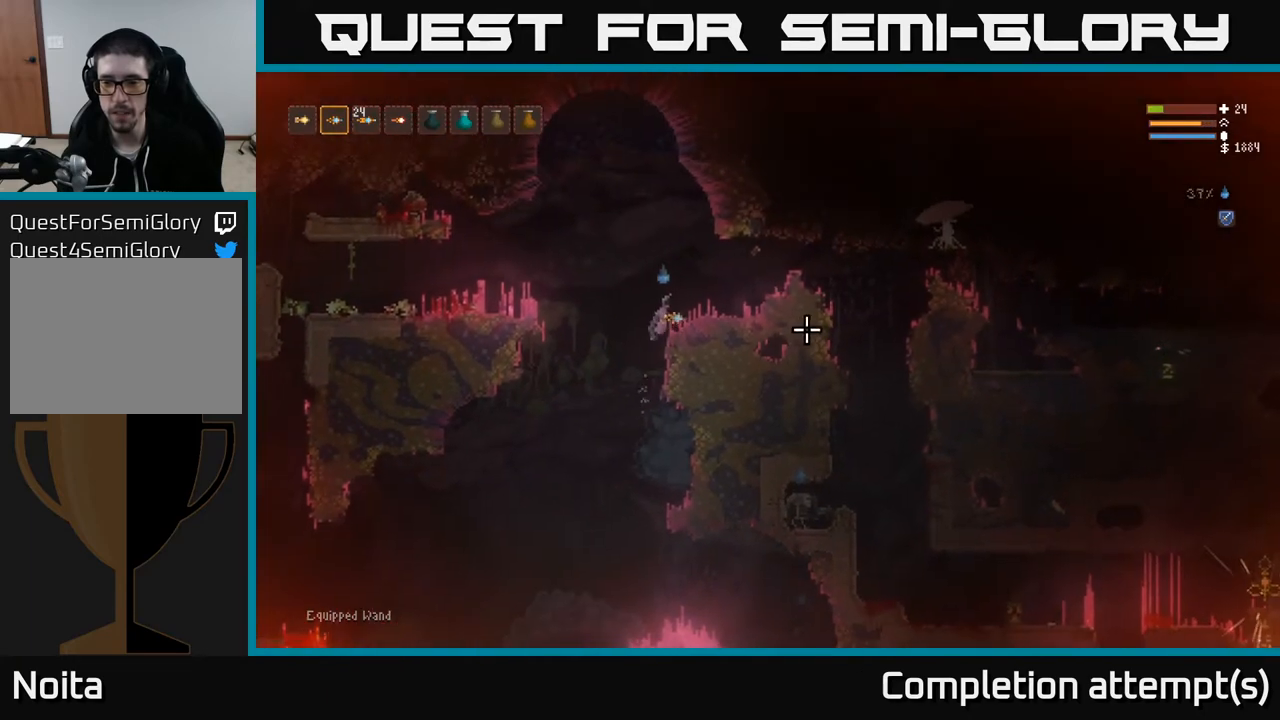
{"buttons": [], "left_stick": "center", "right_stick": "right", "events": [[233, "L2", "down"], [400, "L2", "up"], [433, "left_stick", "center"]]}
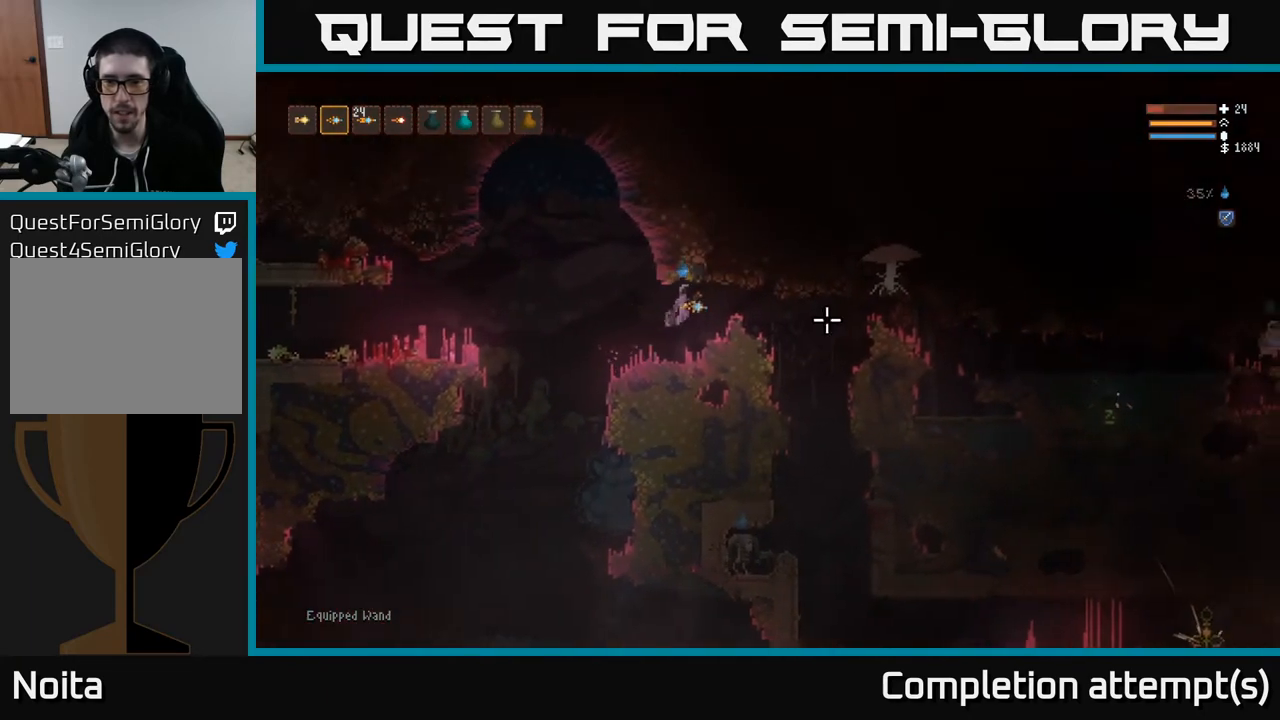
{"buttons": [], "left_stick": "center", "right_stick": "right", "events": []}
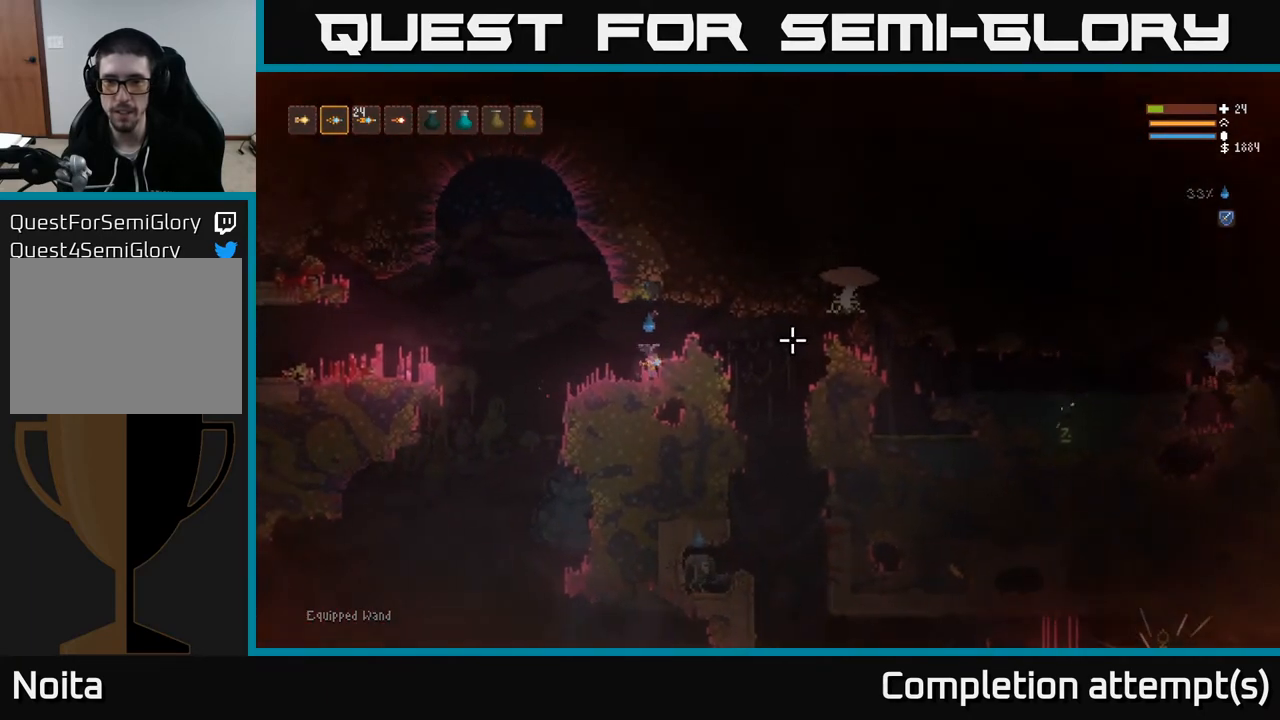
{"buttons": [], "left_stick": "right", "right_stick": "down-right", "events": [[100, "left_stick", "right"], [133, "L2", "down"], [200, "right_stick", "down-right"], [283, "L2", "up"]]}
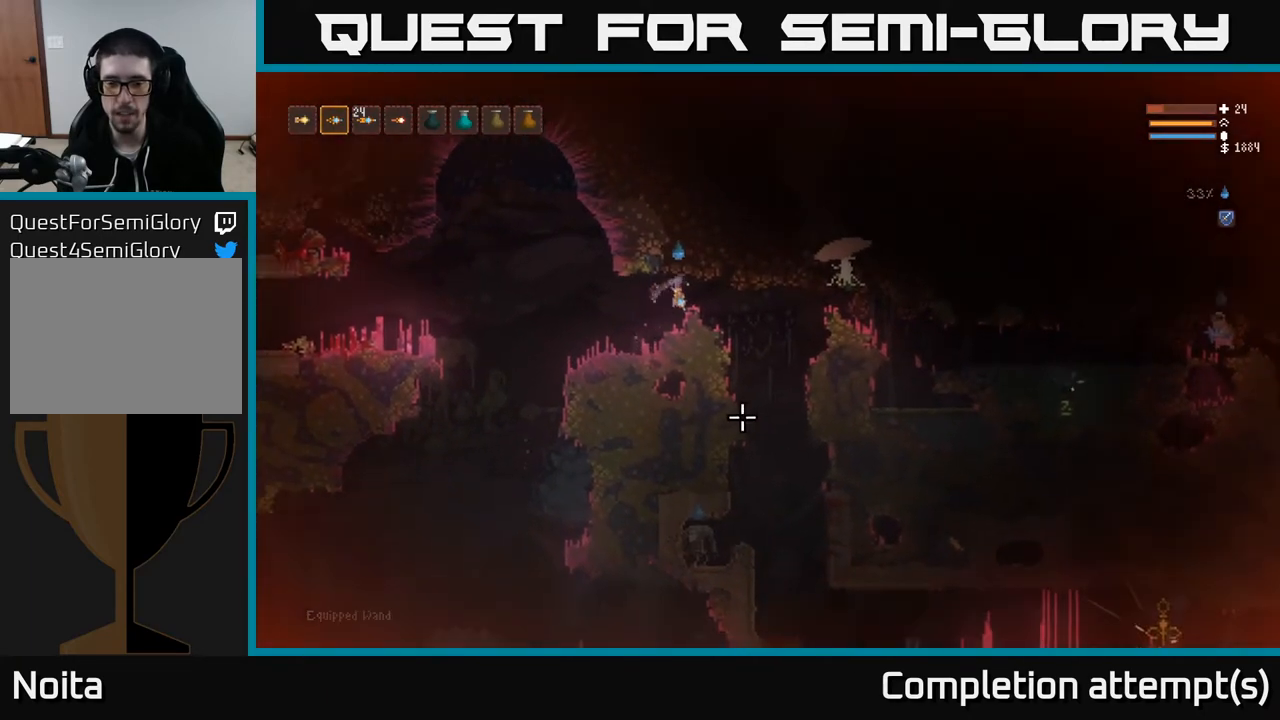
{"buttons": [], "left_stick": "right", "right_stick": "down-right", "events": [[67, "left_stick", "center"], [317, "left_stick", "right"], [367, "L2", "down"], [450, "L2", "up"]]}
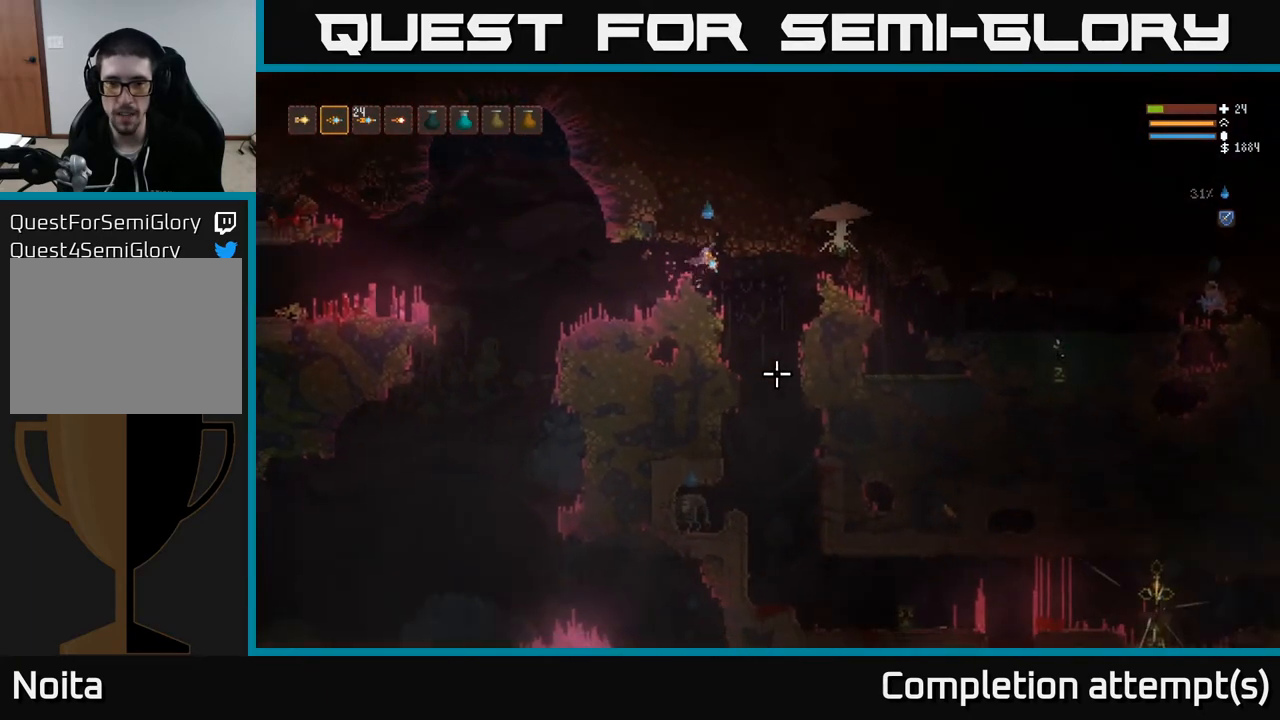
{"buttons": [], "left_stick": "right", "right_stick": "down-right", "events": [[233, "left_stick", "center"], [317, "left_stick", "right"]]}
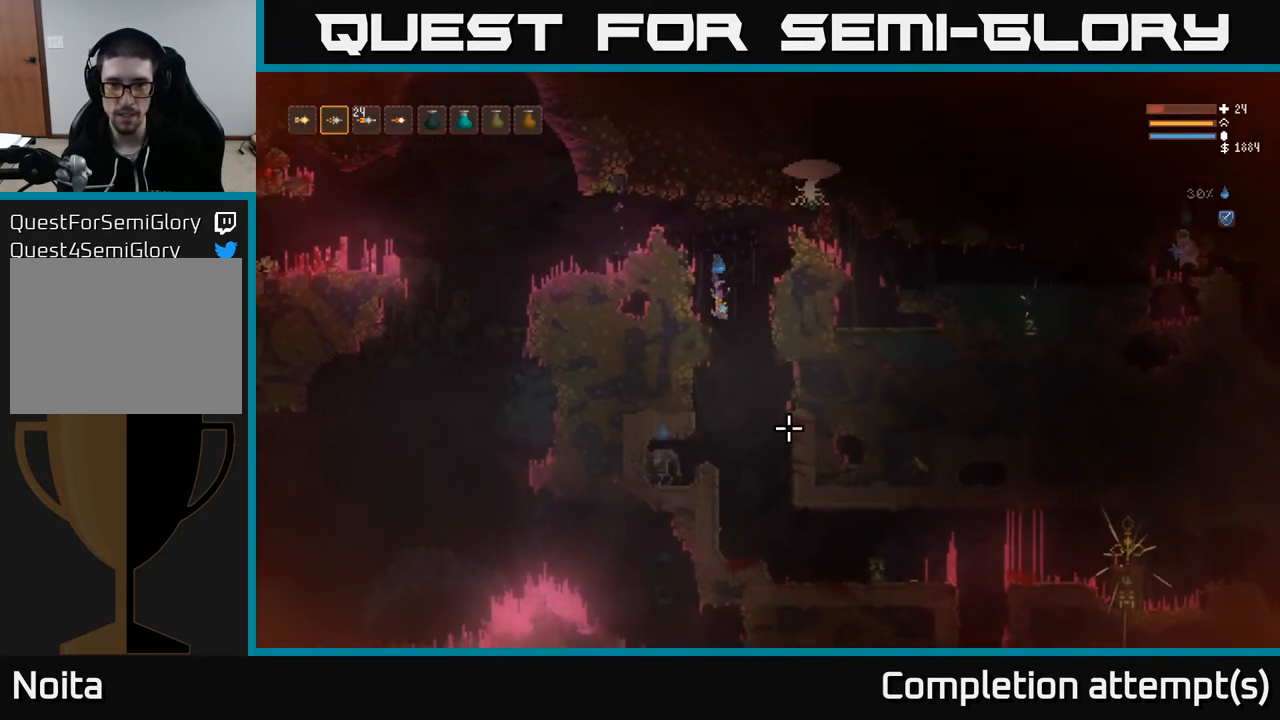
{"buttons": [], "left_stick": "center", "right_stick": "down-right", "events": [[150, "left_stick", "center"]]}
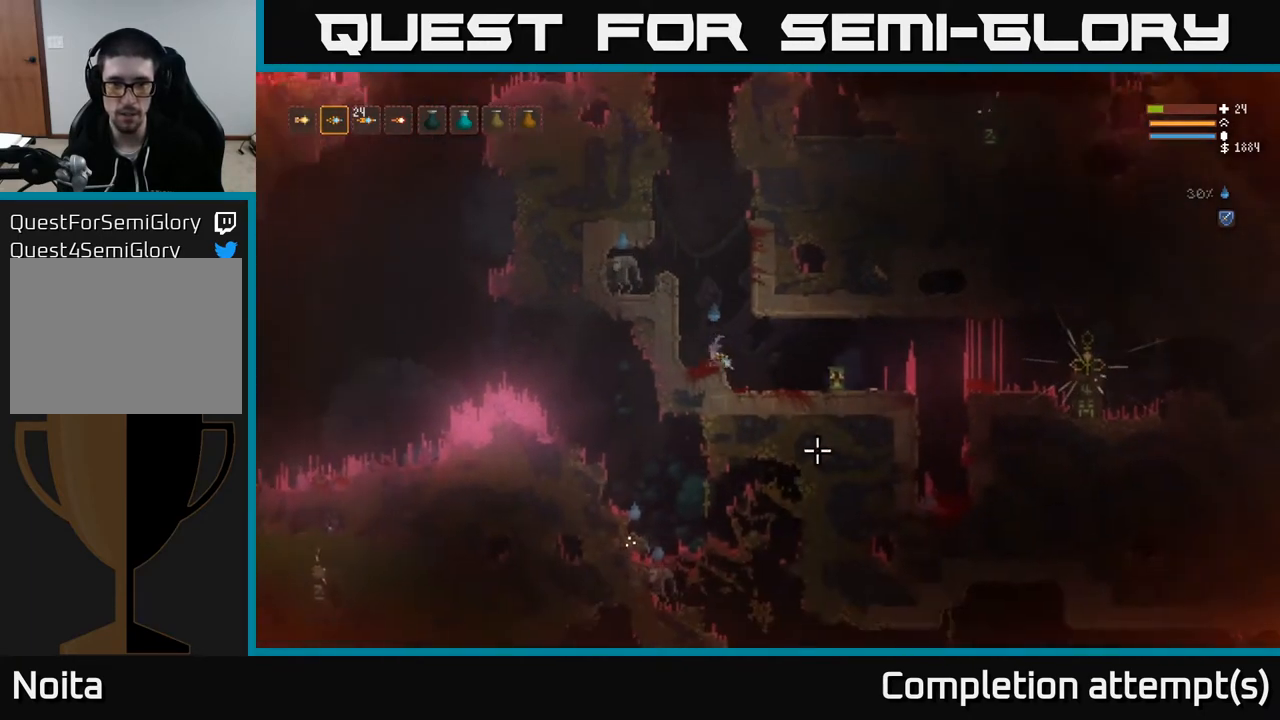
{"buttons": [], "left_stick": "right", "right_stick": "right", "events": [[217, "left_stick", "right"], [300, "right_stick", "right"]]}
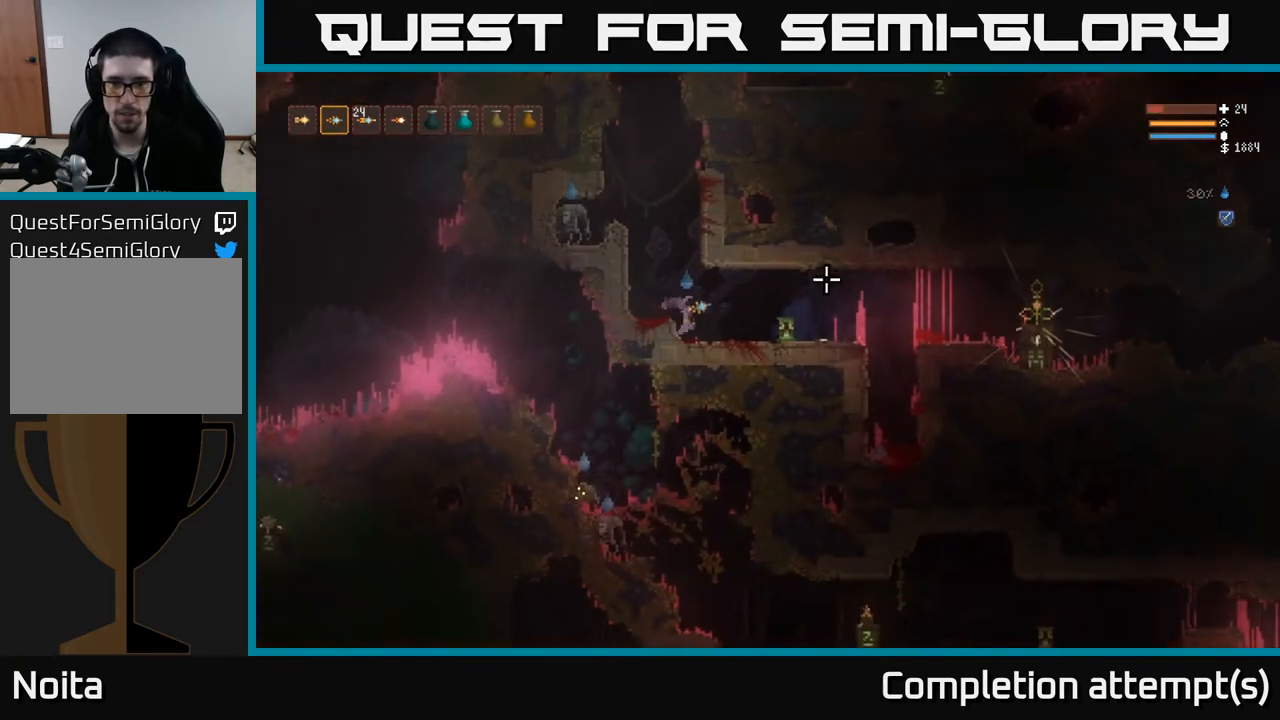
{"buttons": [], "left_stick": "right", "right_stick": "left", "events": [[167, "L2", "down"], [333, "L2", "up"], [383, "right_stick", "center"], [450, "right_stick", "left"]]}
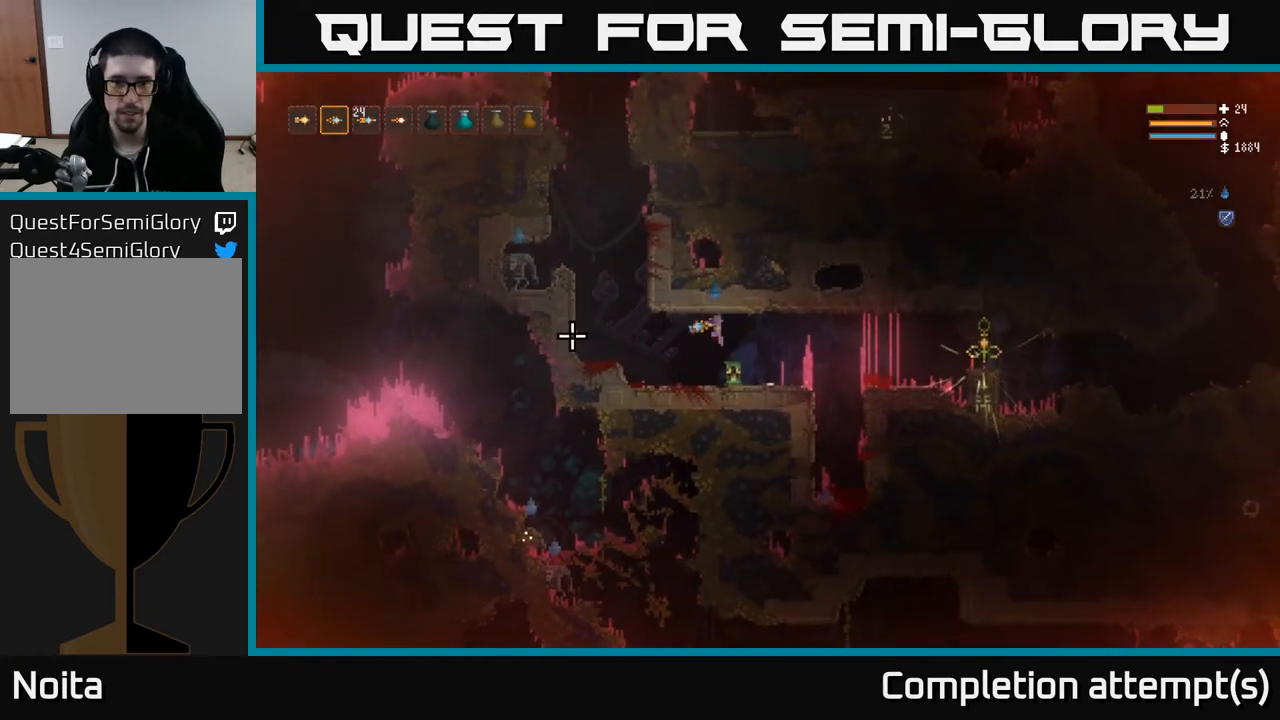
{"buttons": ["L3"], "left_stick": "left", "right_stick": "left", "events": [[233, "left_stick", "center"], [283, "left_stick", "left"], [400, "L3", "down"]]}
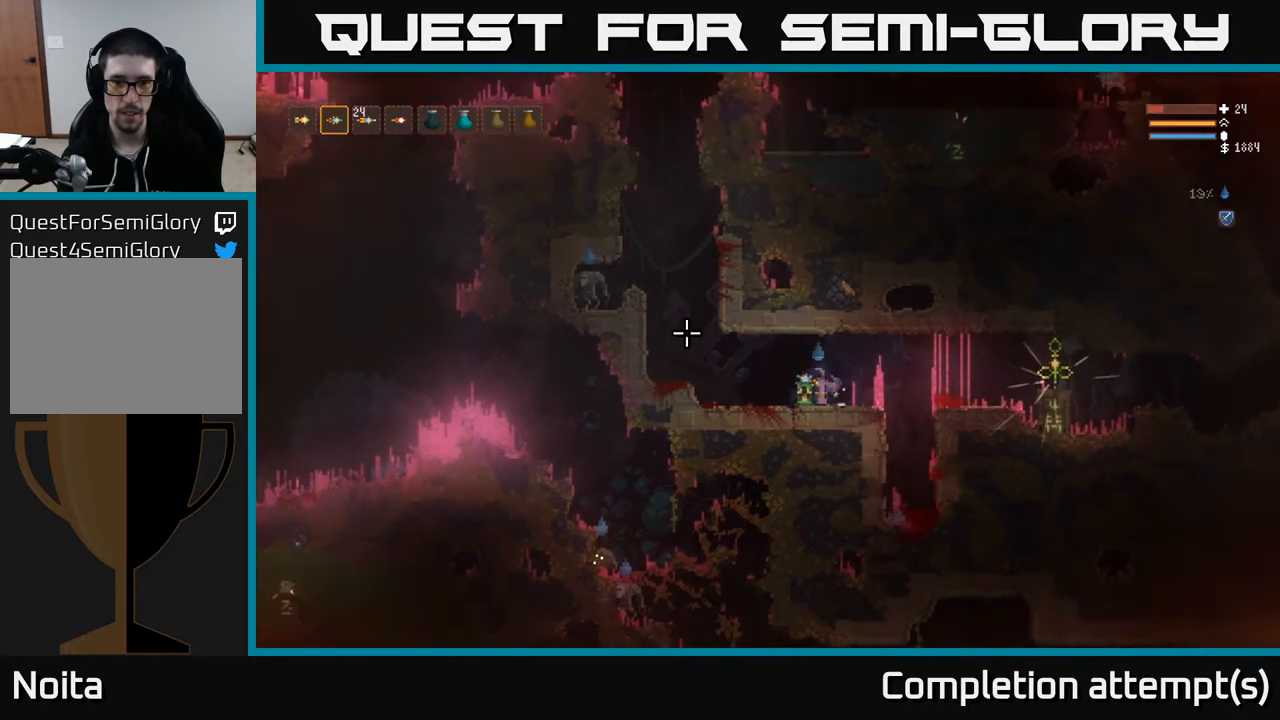
{"buttons": [], "left_stick": "center", "right_stick": "up-left", "events": [[67, "L3", "up"], [67, "right_stick", "up-left"], [200, "left_stick", "center"]]}
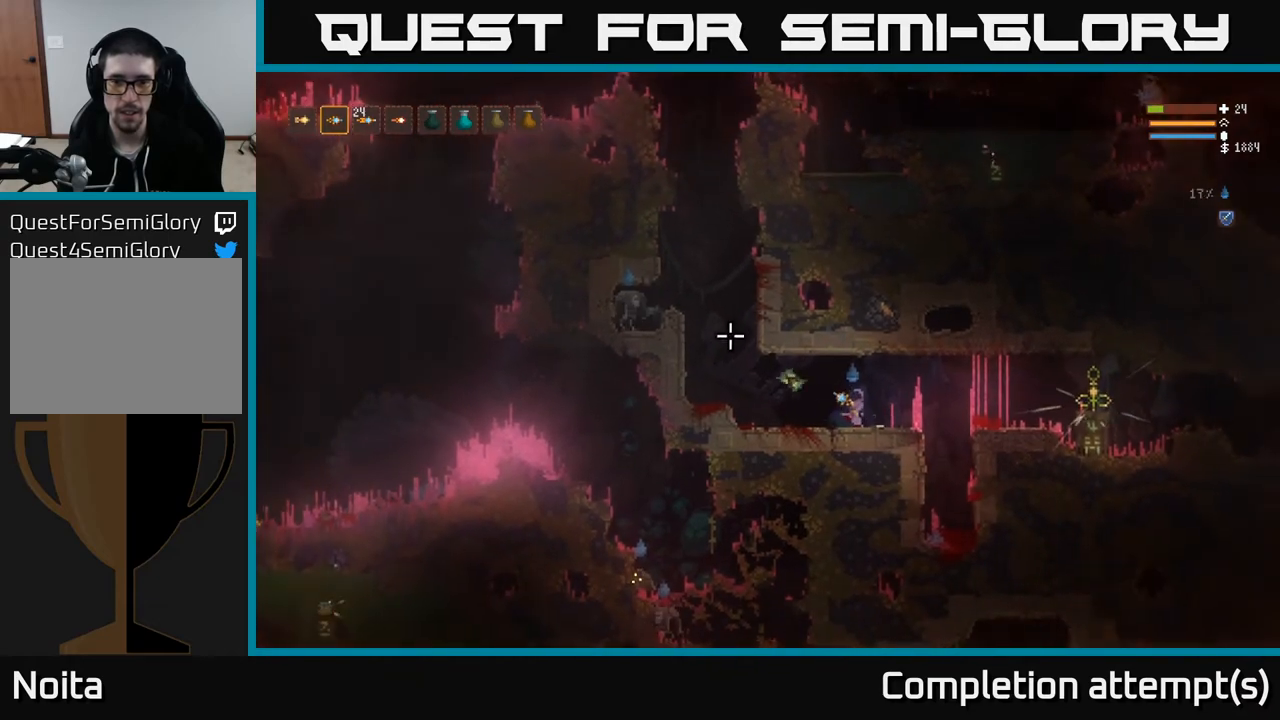
{"buttons": [], "left_stick": "center", "right_stick": "up-left", "events": [[100, "left_stick", "right"], [317, "left_stick", "center"]]}
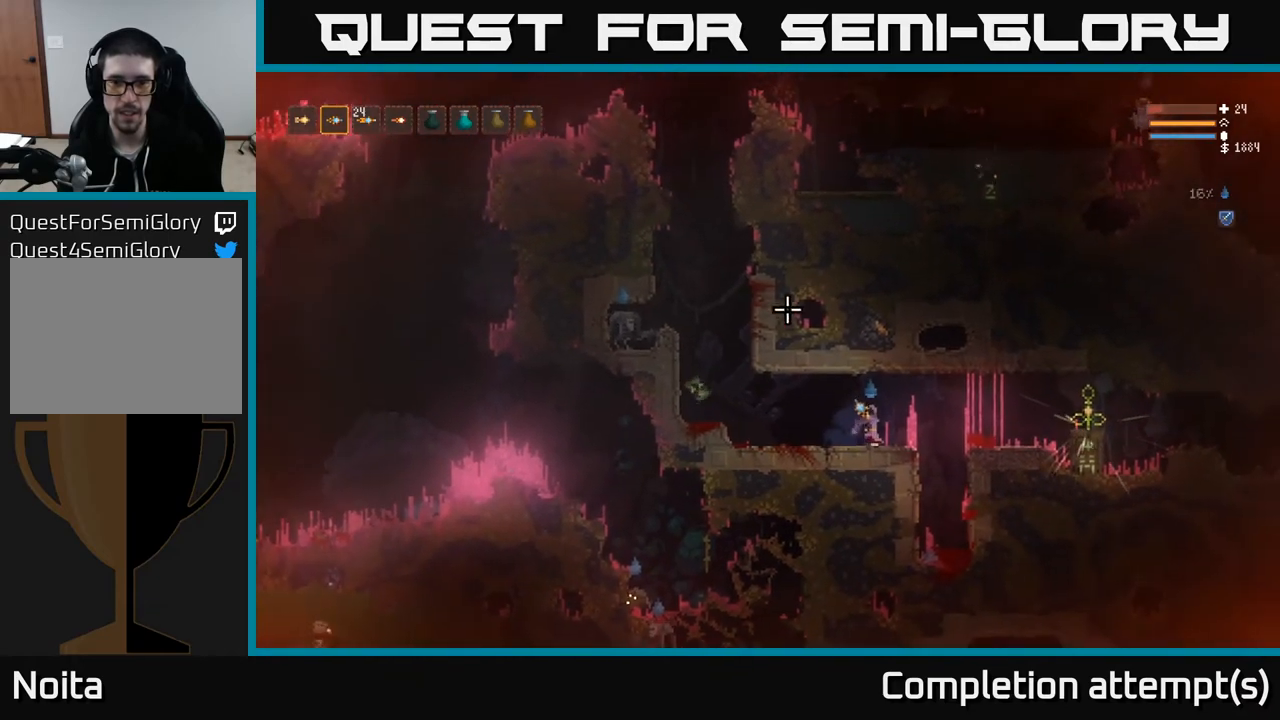
{"buttons": ["L2"], "left_stick": "right", "right_stick": "down-left", "events": [[83, "right_stick", "left"], [183, "left_stick", "right"], [383, "L2", "down"], [417, "right_stick", "down-left"]]}
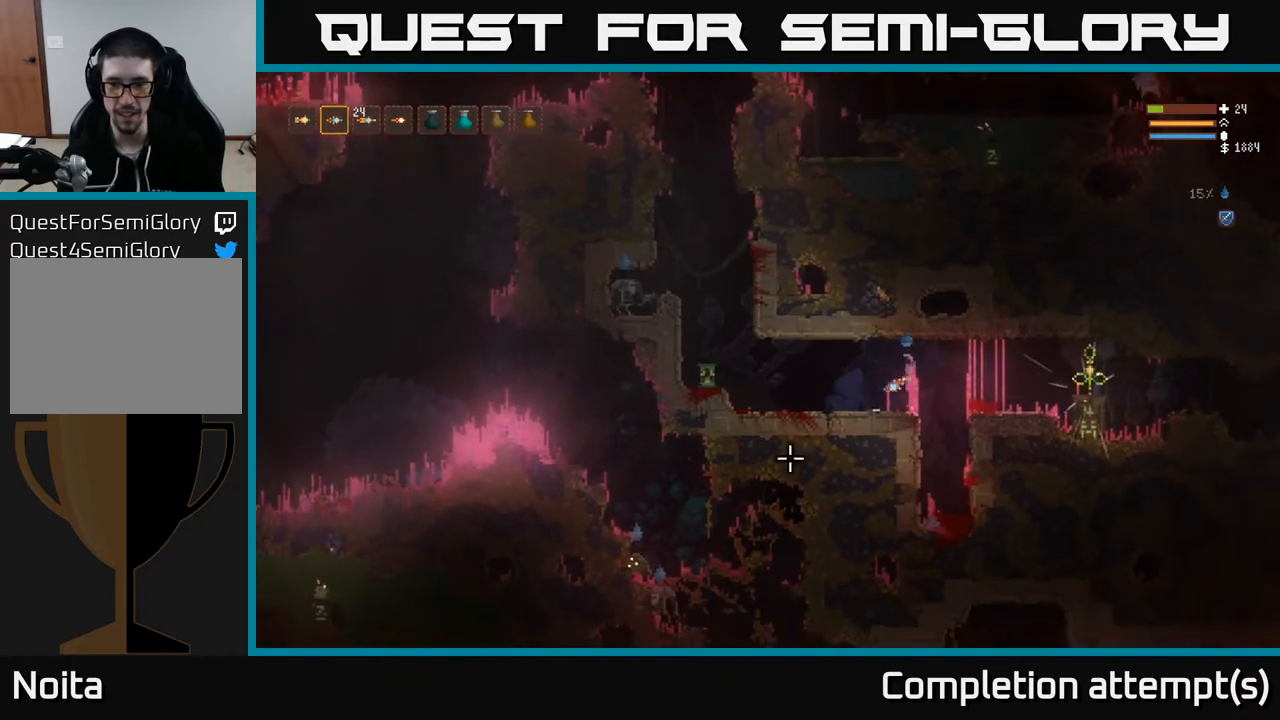
{"buttons": [], "left_stick": "right", "right_stick": "down-right", "events": [[17, "L2", "up"], [183, "right_stick", "down-right"], [233, "L2", "down"], [383, "L2", "up"]]}
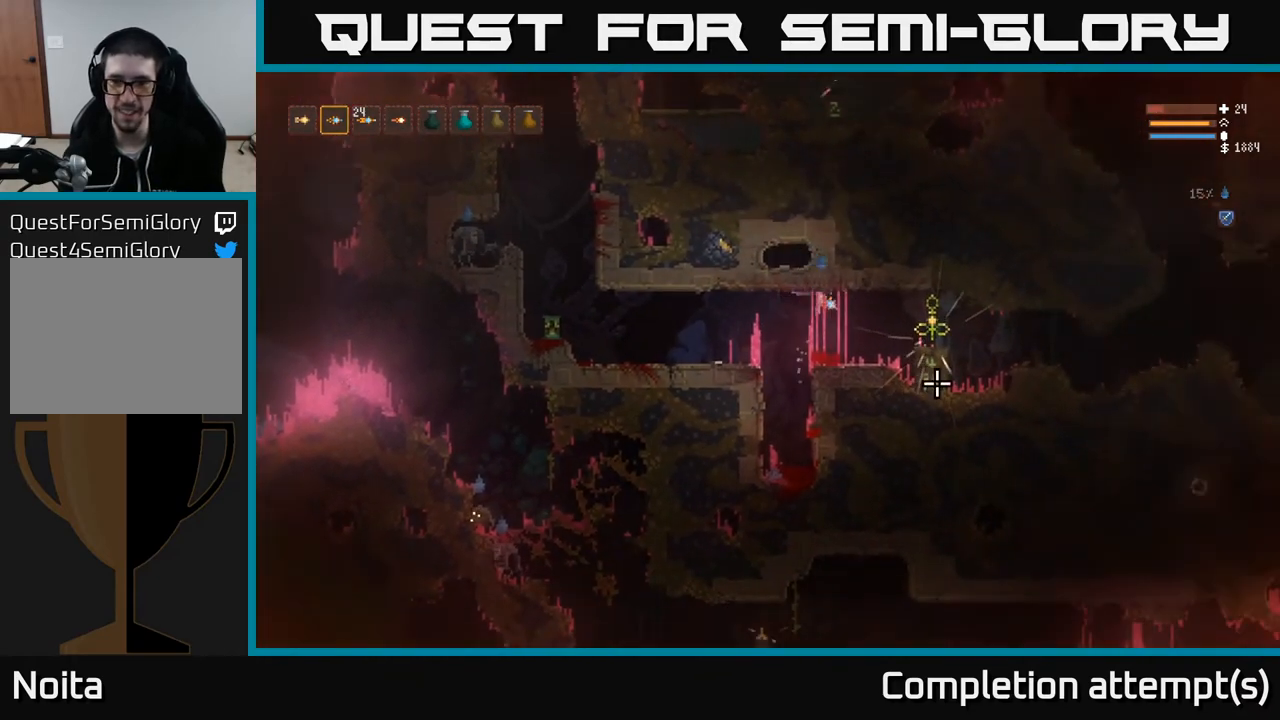
{"buttons": [], "left_stick": "right", "right_stick": "center", "events": [[83, "right_stick", "right"], [317, "L2", "down"], [450, "right_stick", "center"], [467, "L2", "up"]]}
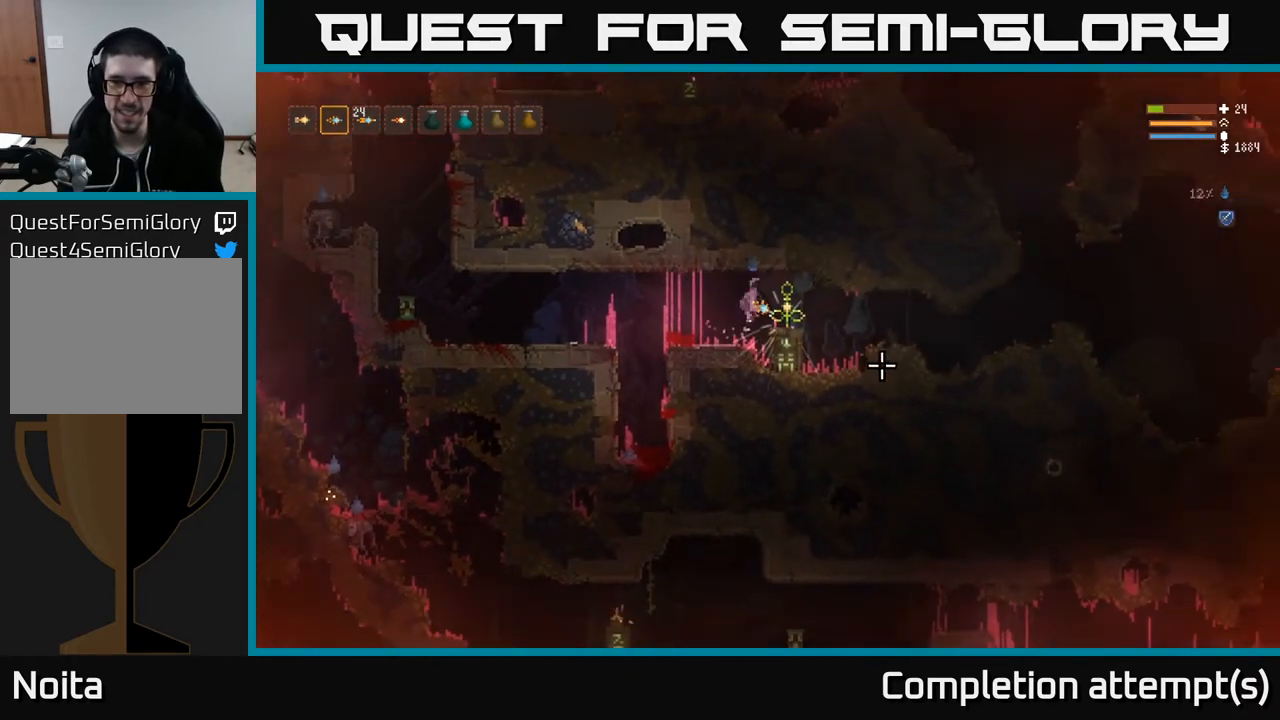
{"buttons": [], "left_stick": "center", "right_stick": "center", "events": [[167, "left_stick", "center"], [267, "A", "down"], [367, "A", "up"]]}